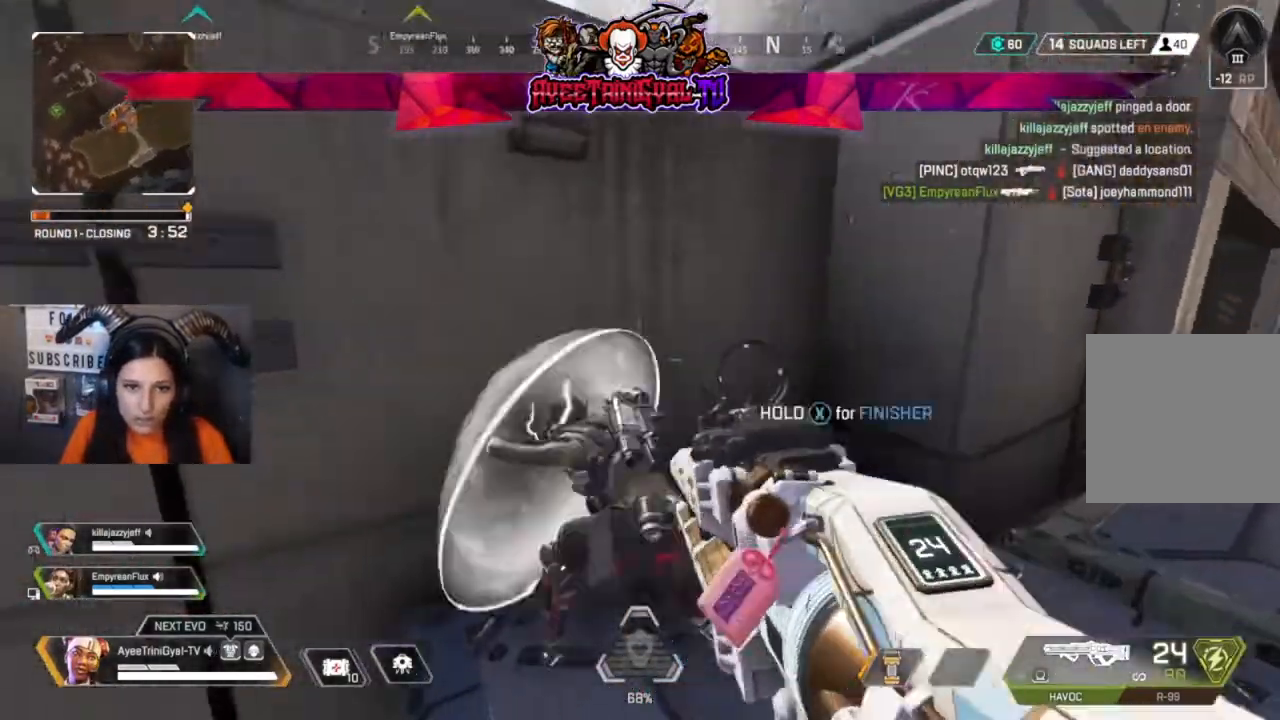
Gameplay with a controller (Xbox layout); each line is a JSON object with the inputs held at the frame after it (dt_ms = milliseconds from this image to that frame). "events" lists button and stick changes between this image and that frame as [ms after this image, input, new state], when the widget could be followed in between.
{"dt_ms": 500, "buttons": ["X"], "left_stick": "left", "right_stick": "center", "events": [[200, "X", "down"], [200, "left_stick", "up-left"], [300, "left_stick", "down-left"], [500, "left_stick", "left"]]}
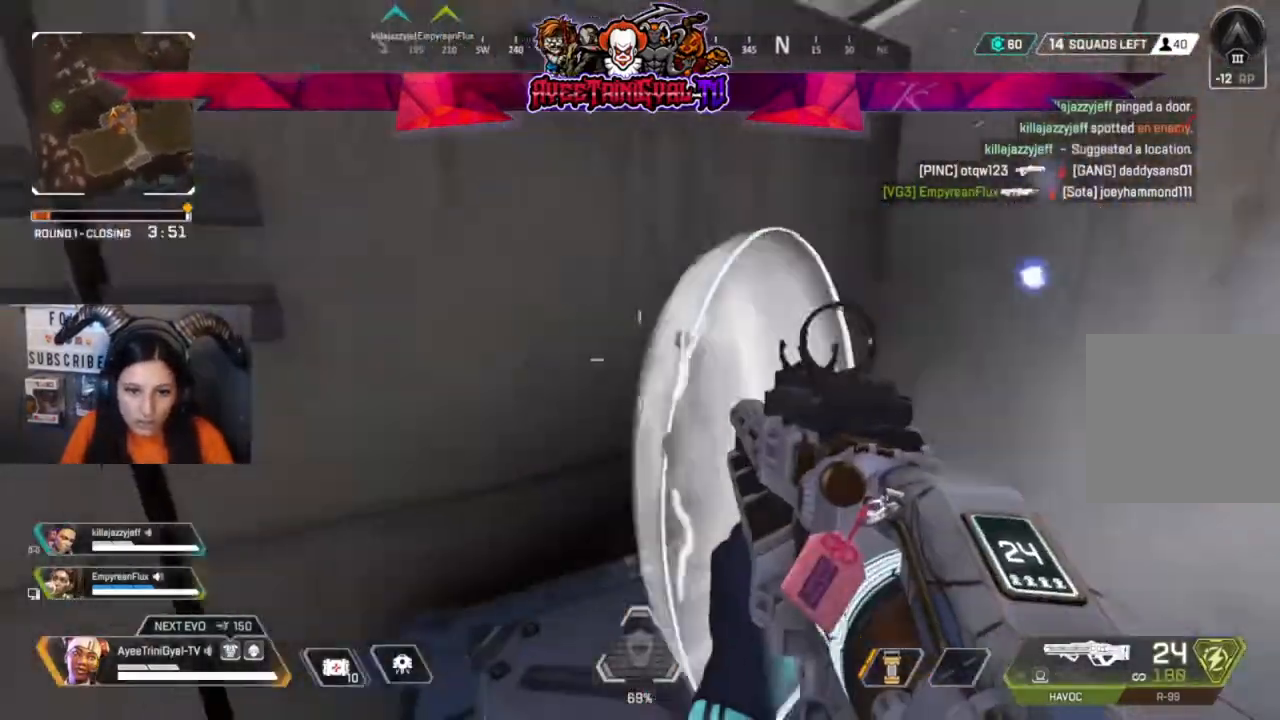
{"dt_ms": 500, "buttons": ["X"], "left_stick": "center", "right_stick": "center", "events": [[33, "left_stick", "down-left"], [67, "left_stick", "up-right"], [200, "left_stick", "center"]]}
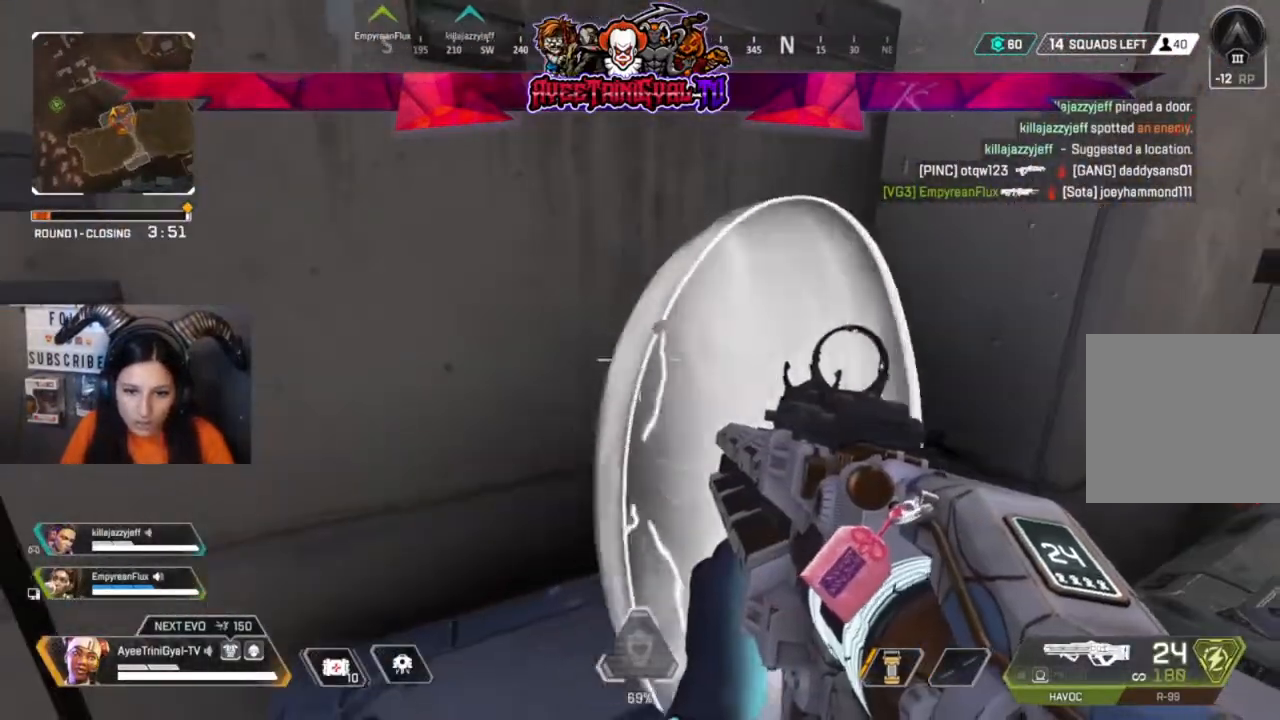
{"dt_ms": 500, "buttons": [], "left_stick": "center", "right_stick": "center", "events": [[33, "left_stick", "down-right"], [100, "left_stick", "down-left"], [200, "left_stick", "up-left"], [300, "left_stick", "up-right"], [500, "X", "up"], [500, "left_stick", "center"]]}
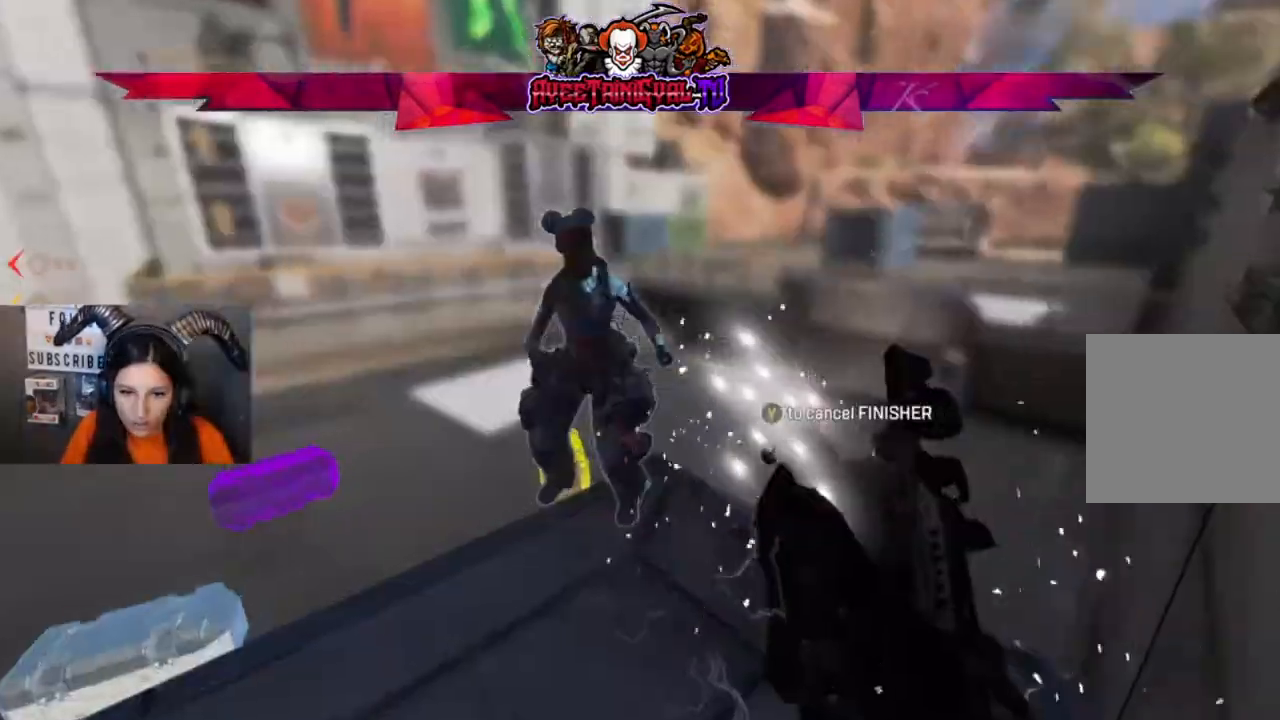
{"dt_ms": 500, "buttons": [], "left_stick": "center", "right_stick": "center"}
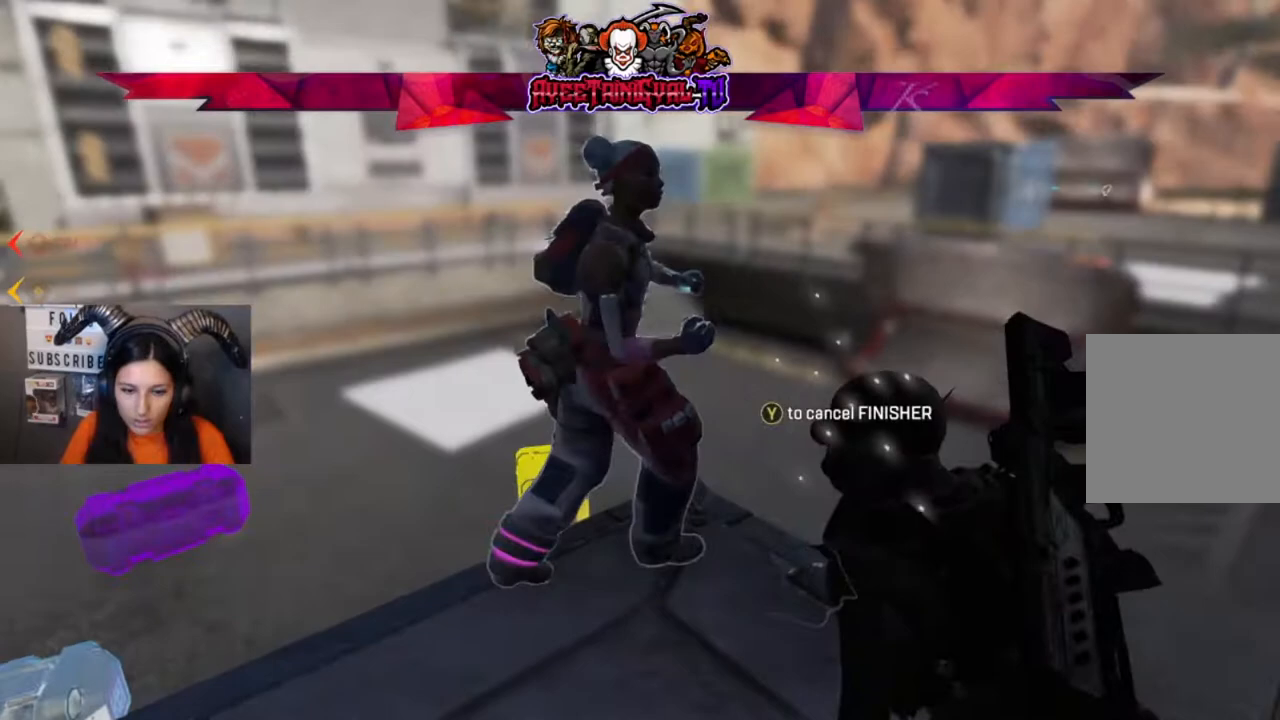
{"dt_ms": 1000, "buttons": [], "left_stick": "center", "right_stick": "center"}
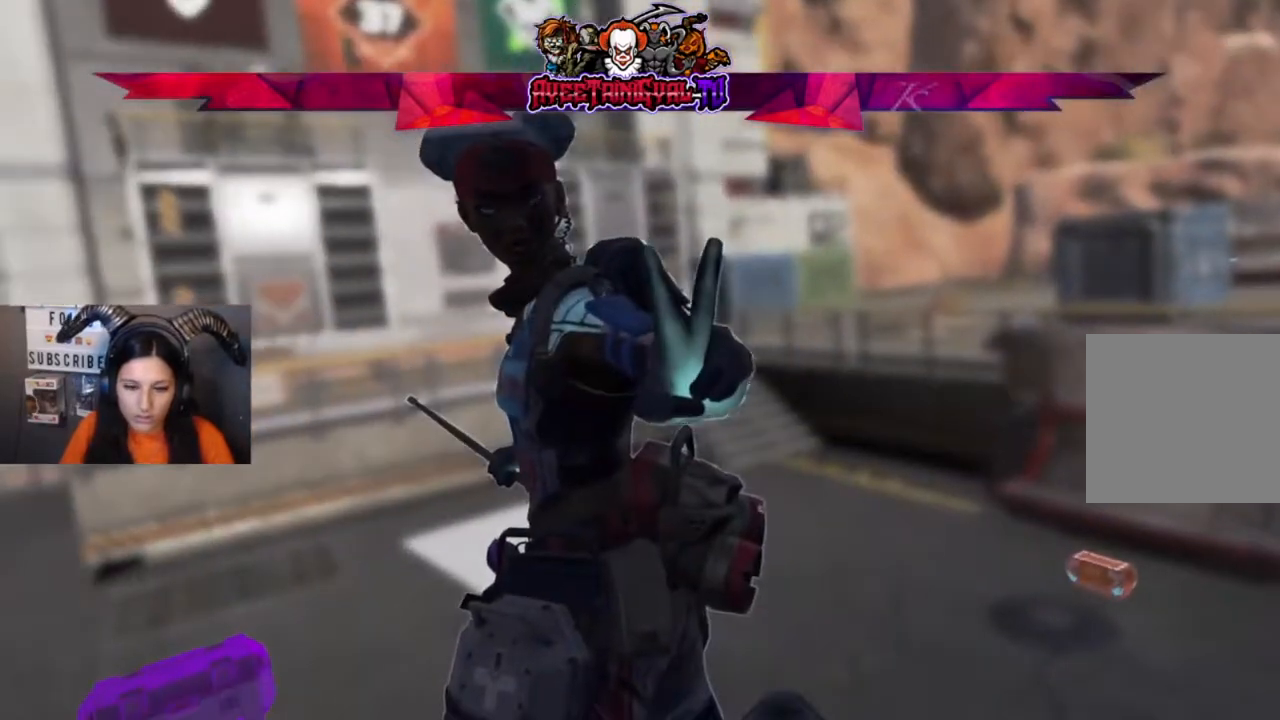
{"dt_ms": 500, "buttons": [], "left_stick": "center", "right_stick": "center", "events": []}
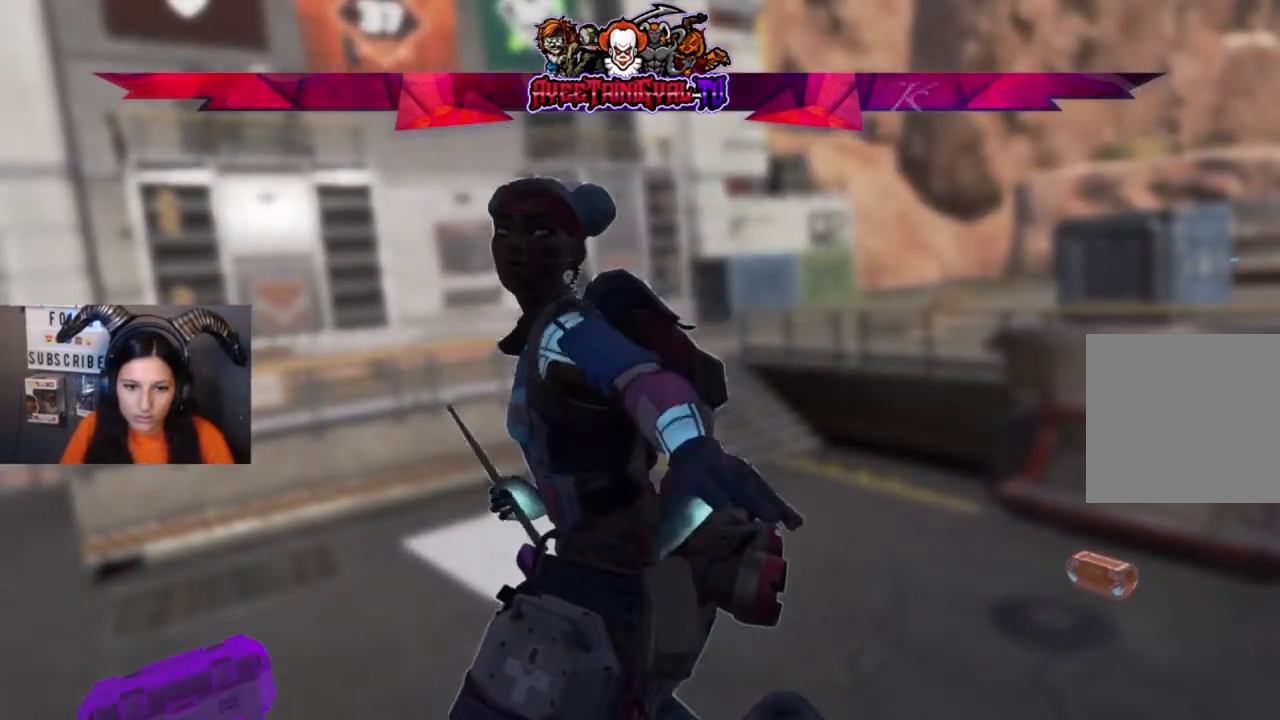
{"dt_ms": 500, "buttons": [], "left_stick": "center", "right_stick": "center", "events": []}
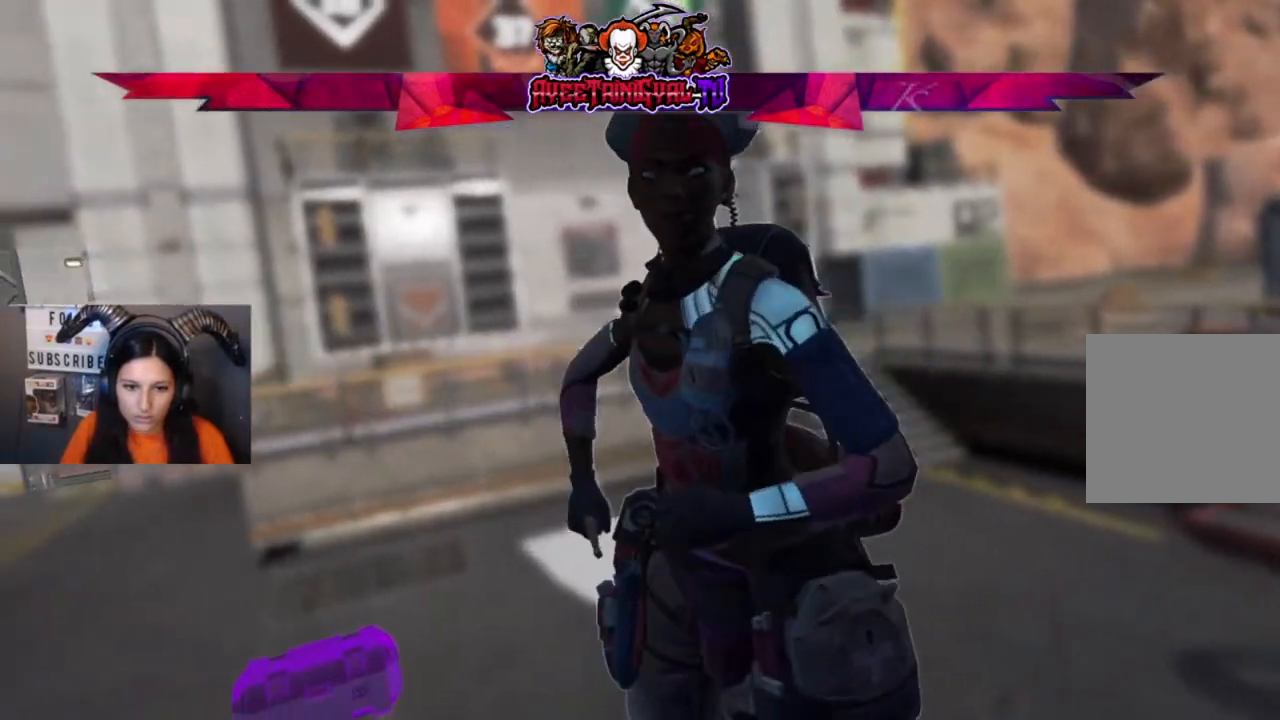
{"dt_ms": 500, "buttons": [], "left_stick": "center", "right_stick": "center", "events": []}
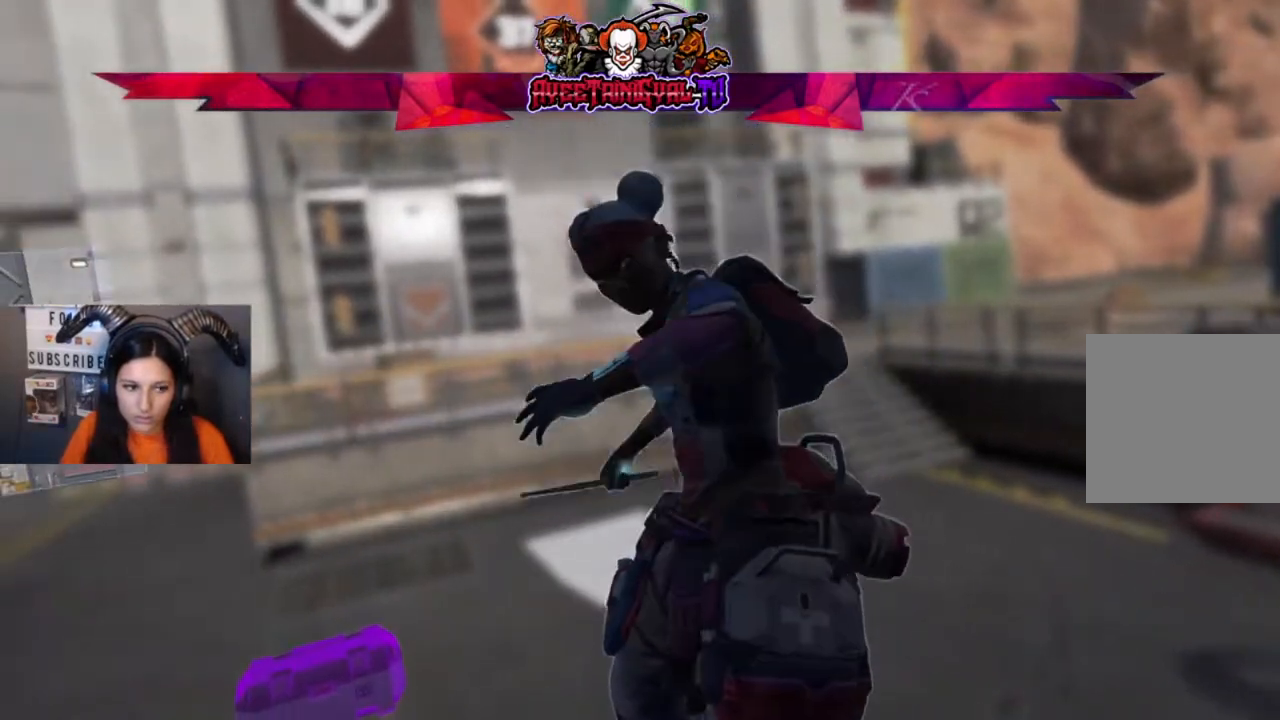
{"dt_ms": 500, "buttons": [], "left_stick": "center", "right_stick": "center", "events": []}
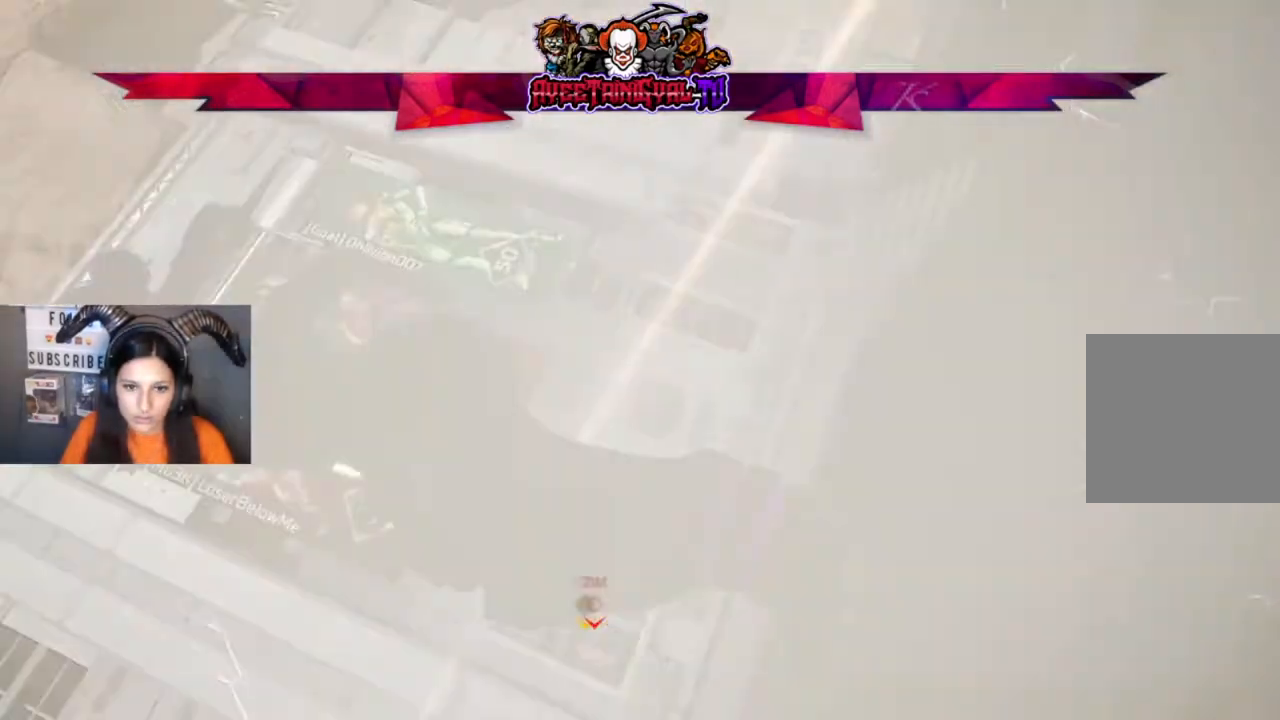
{"dt_ms": 500, "buttons": [], "left_stick": "center", "right_stick": "center", "events": []}
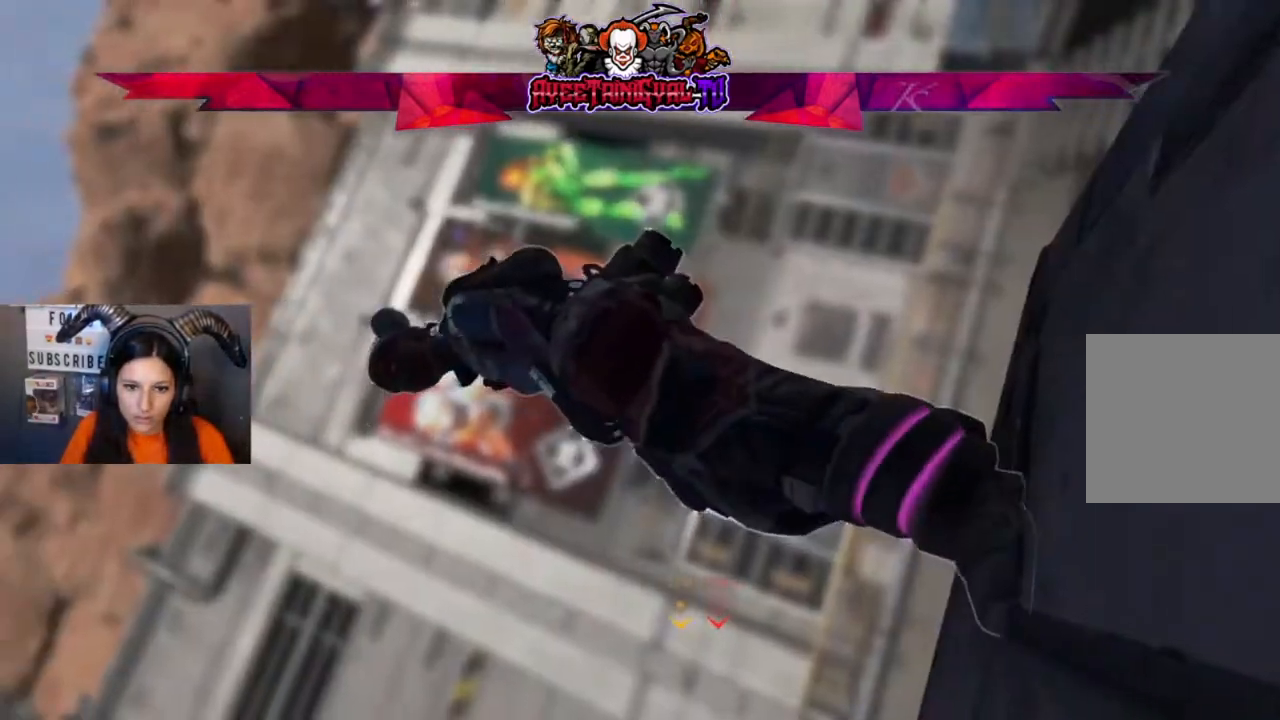
{"dt_ms": 500, "buttons": [], "left_stick": "center", "right_stick": "center", "events": []}
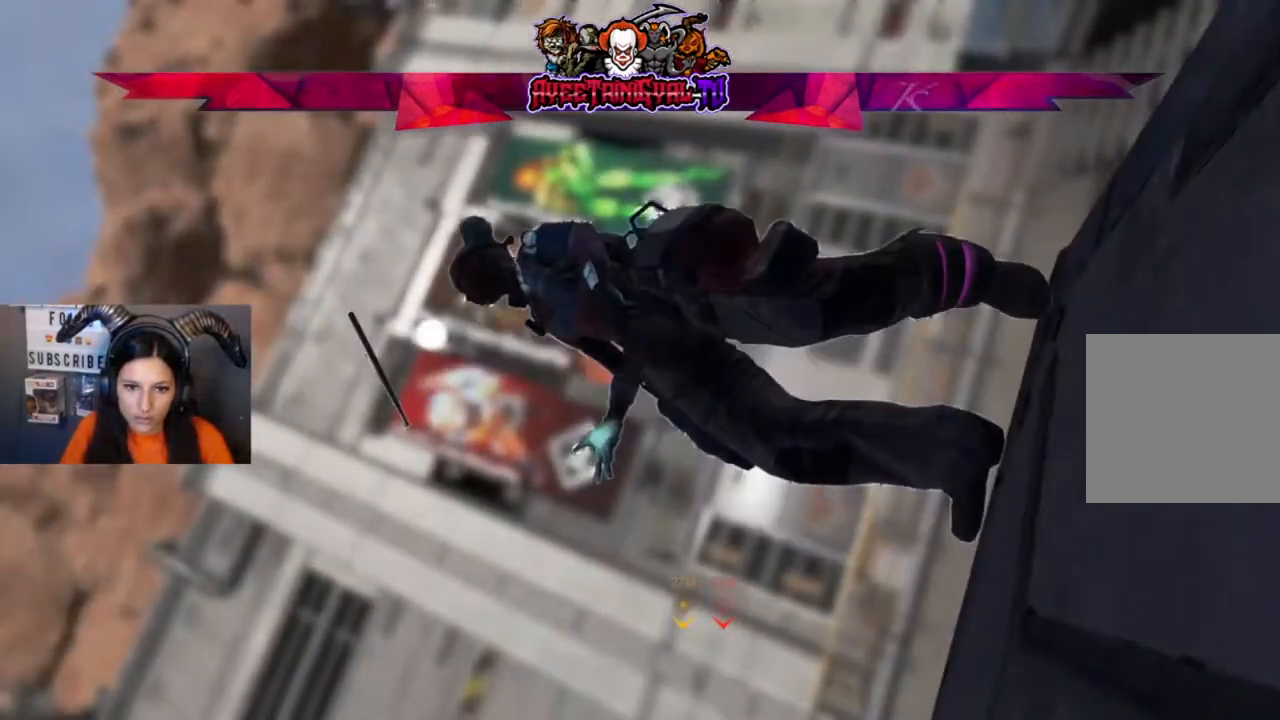
{"dt_ms": 500, "buttons": [], "left_stick": "up-right", "right_stick": "center", "events": [[300, "left_stick", "up-right"]]}
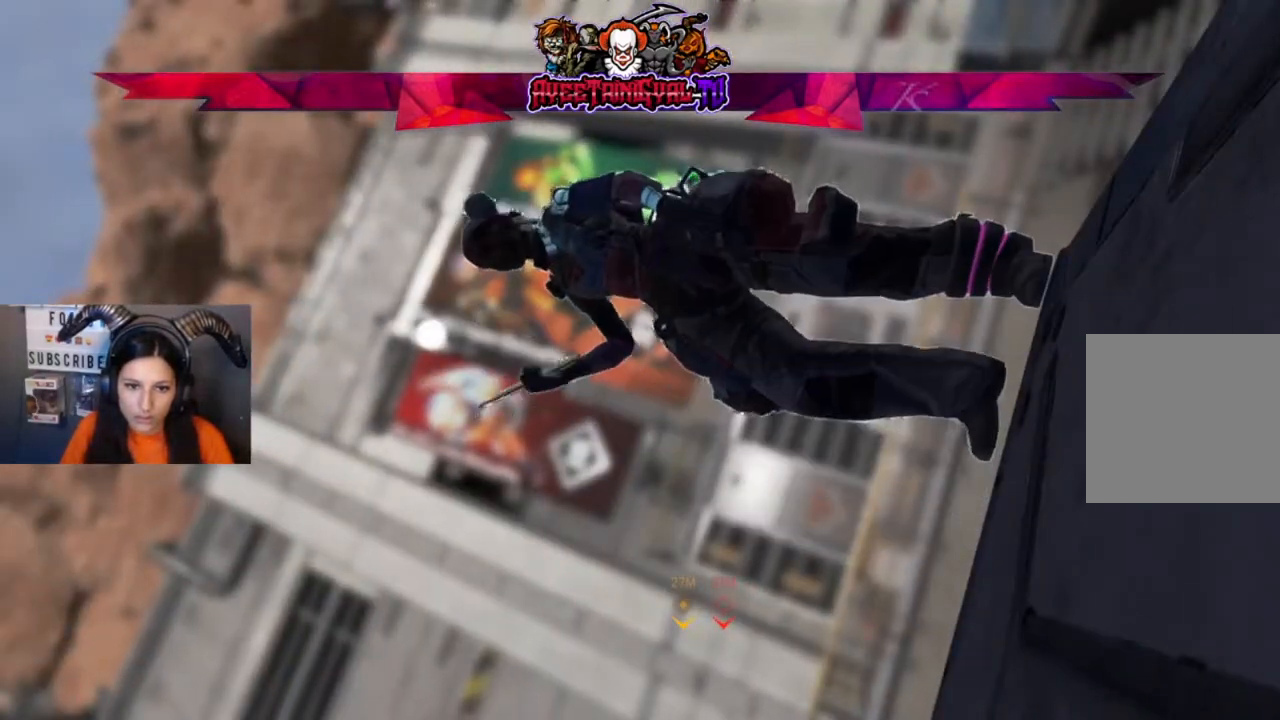
{"dt_ms": 500, "buttons": ["A"], "left_stick": "up", "right_stick": "center", "events": [[467, "left_stick", "up"], [500, "A", "down"]]}
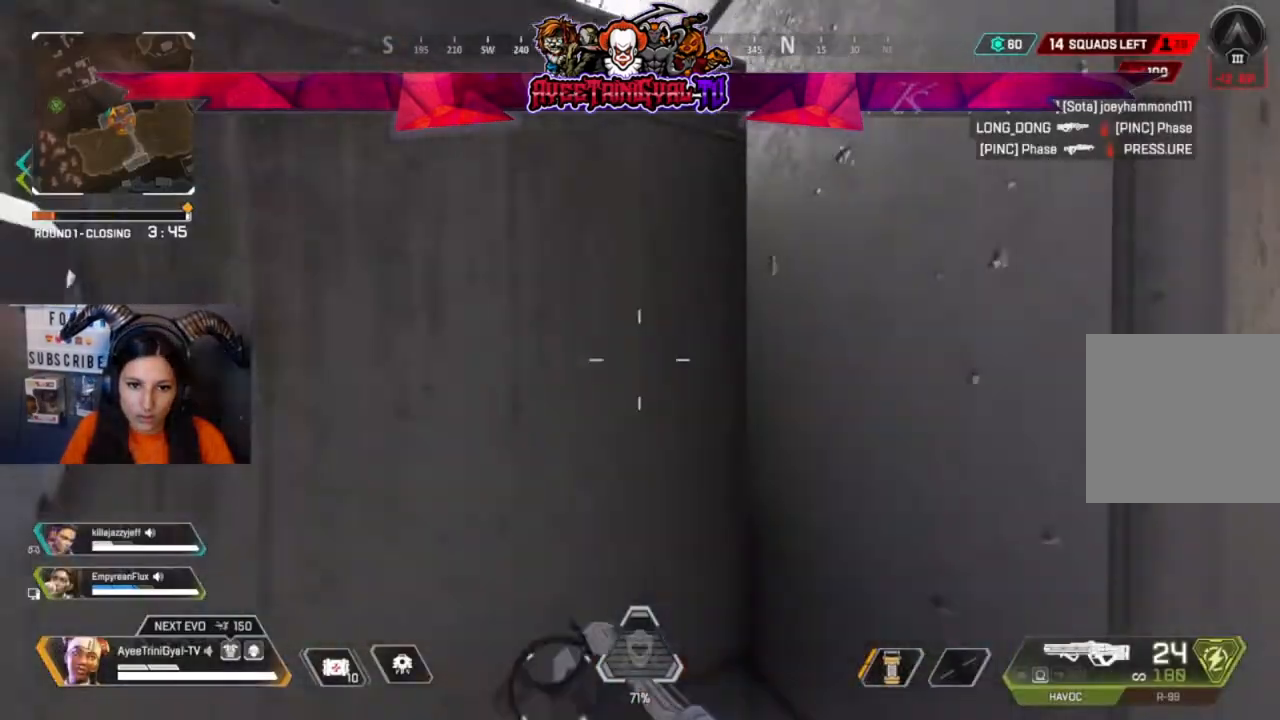
{"dt_ms": 500, "buttons": [], "left_stick": "up-left", "right_stick": "center", "events": [[33, "left_stick", "up-left"], [167, "A", "up"], [300, "right_stick", "left"], [433, "right_stick", "center"]]}
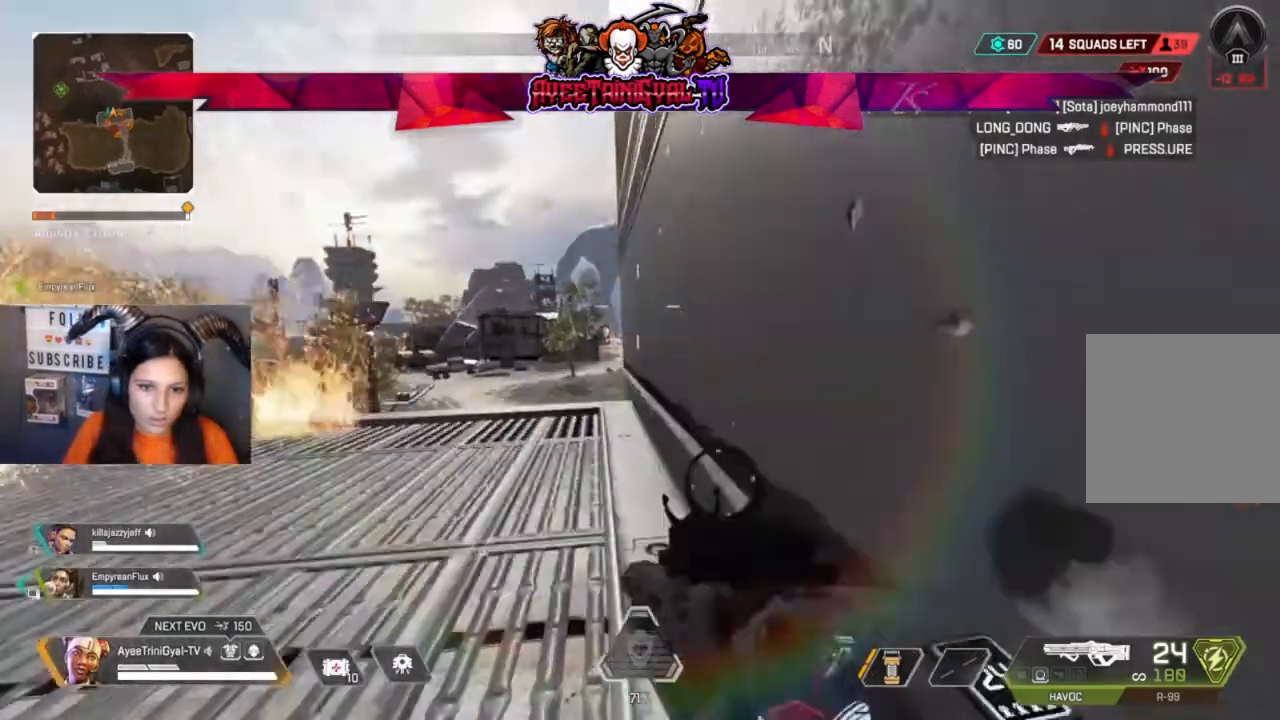
{"dt_ms": 500, "buttons": [], "left_stick": "up", "right_stick": "center", "events": [[200, "right_stick", "right"], [467, "left_stick", "up"], [500, "right_stick", "center"]]}
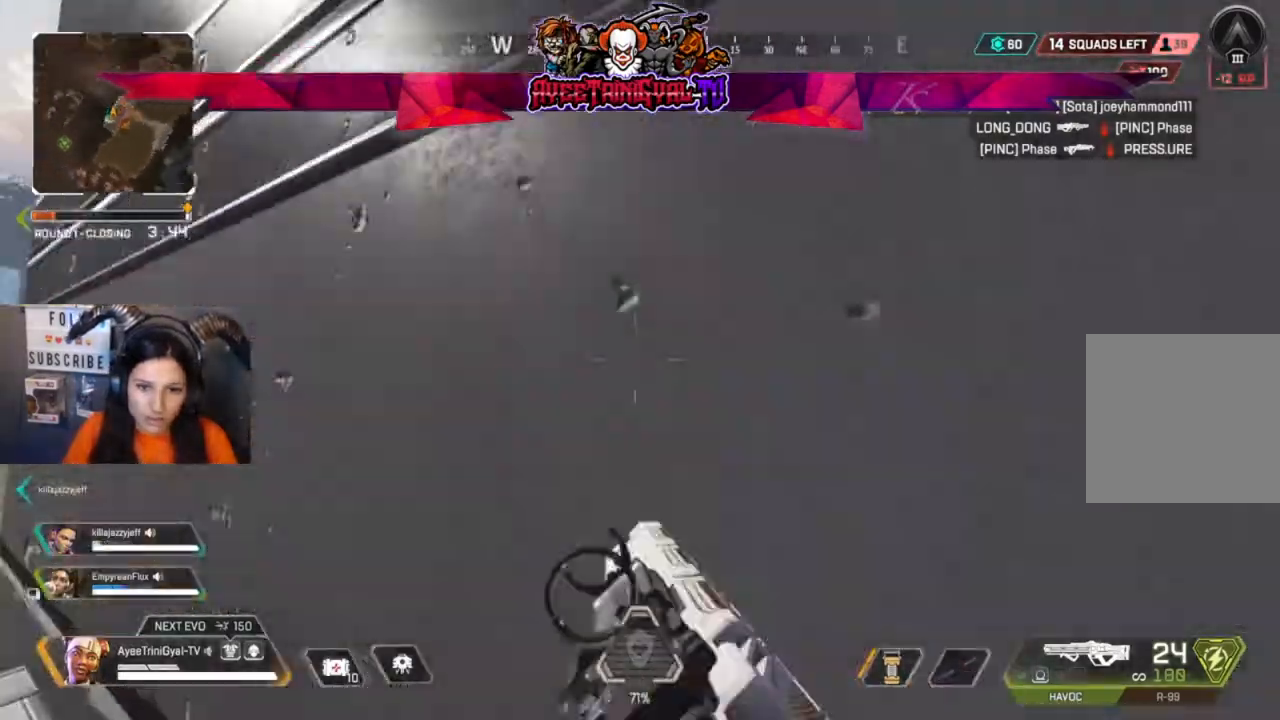
{"dt_ms": 500, "buttons": [], "left_stick": "up", "right_stick": "center", "events": [[67, "A", "down"], [233, "A", "up"], [267, "left_stick", "up-right"], [500, "left_stick", "up"]]}
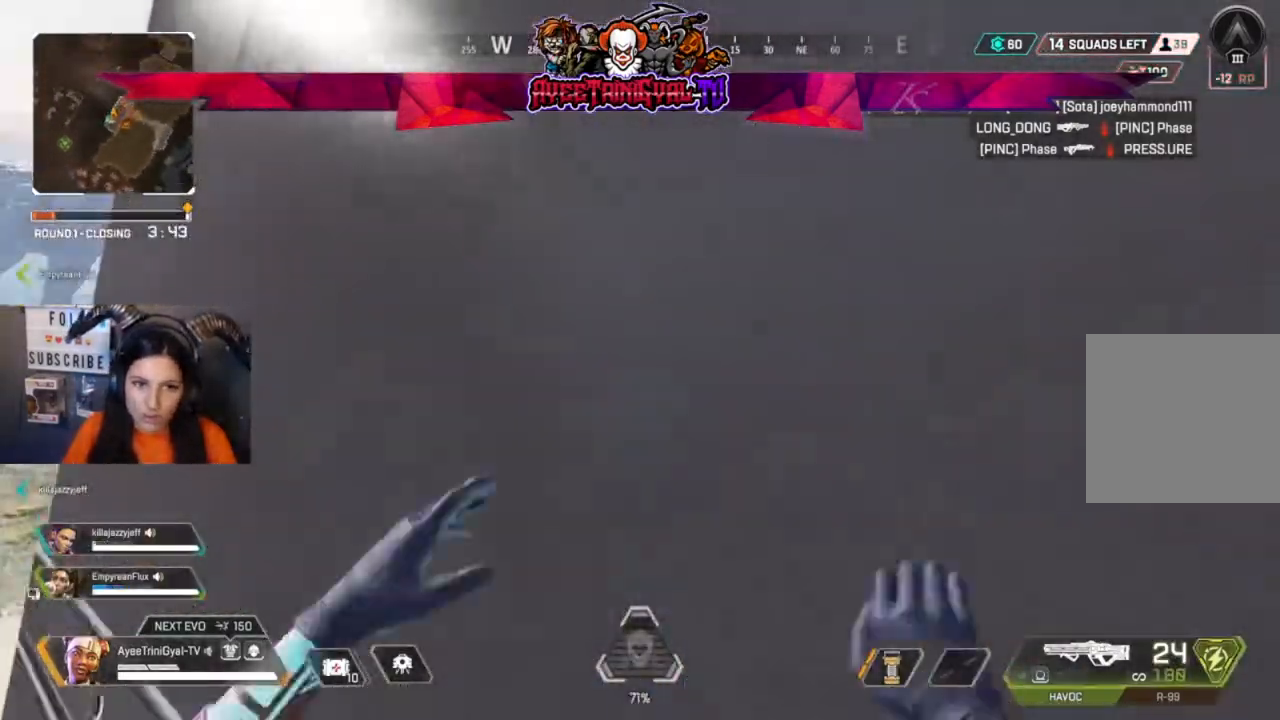
{"dt_ms": 500, "buttons": [], "left_stick": "up", "right_stick": "center", "events": []}
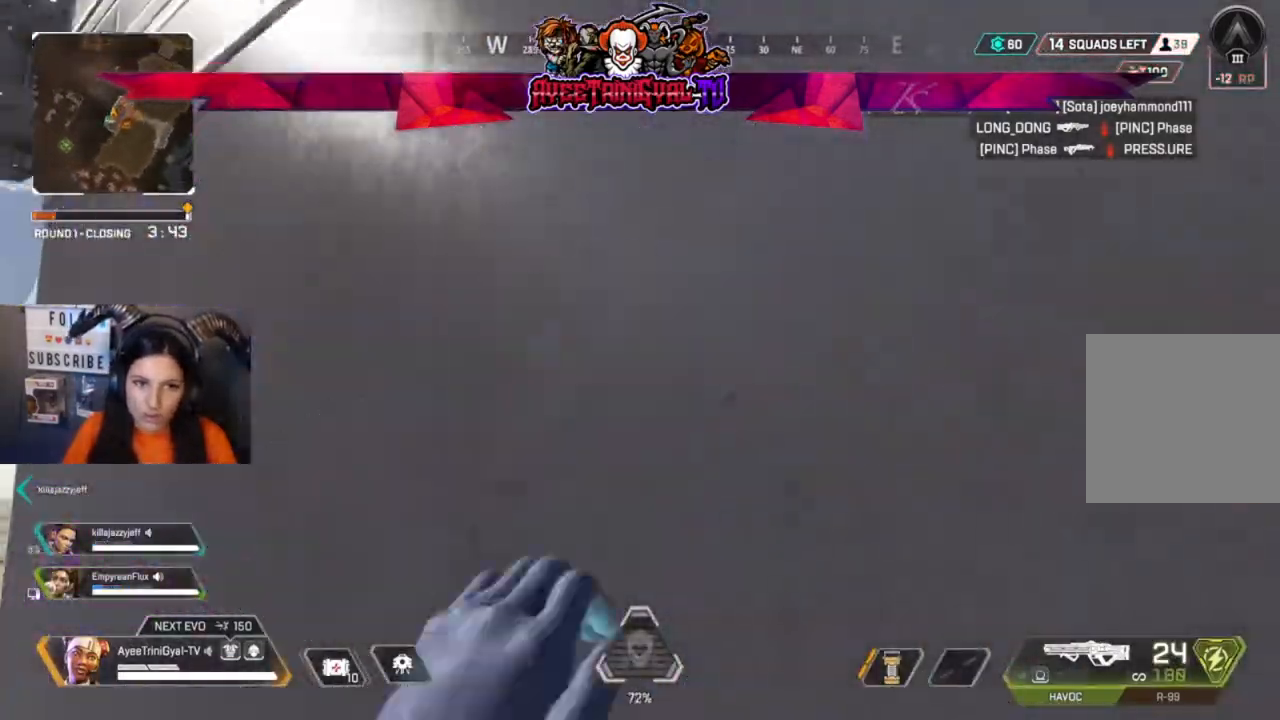
{"dt_ms": 500, "buttons": [], "left_stick": "up", "right_stick": "center", "events": []}
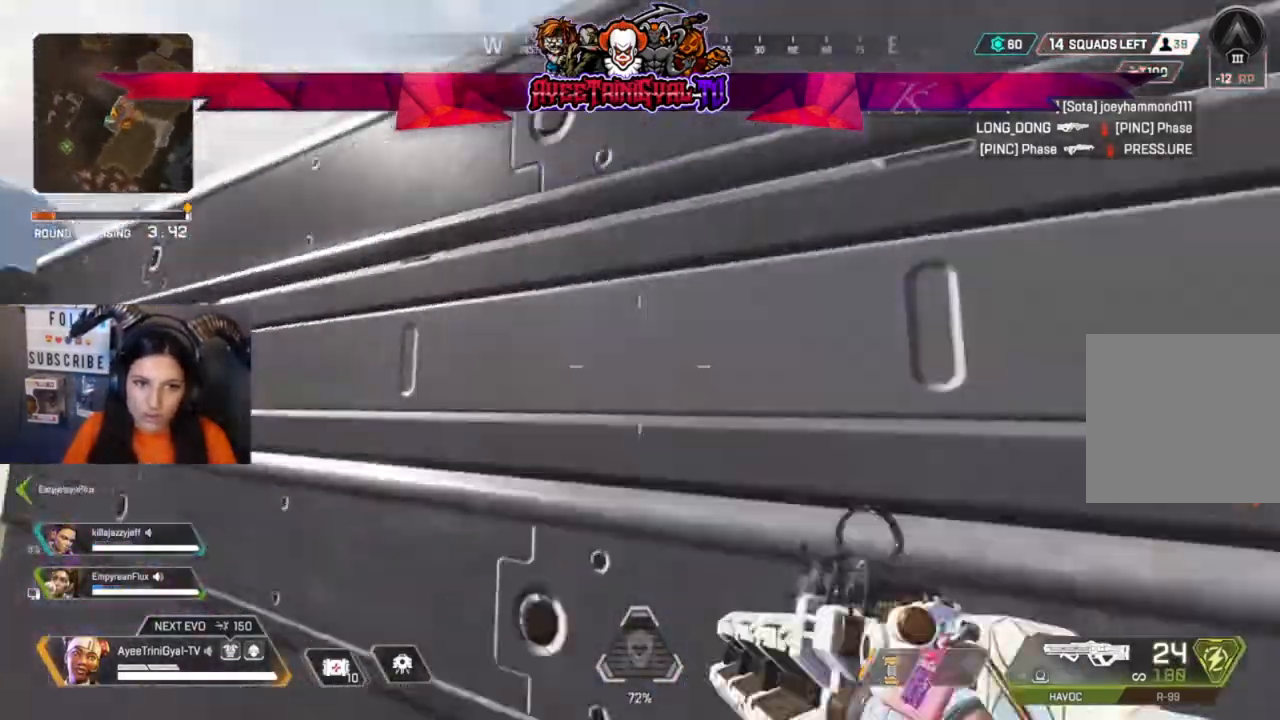
{"dt_ms": 500, "buttons": [], "left_stick": "up", "right_stick": "right", "events": [[300, "right_stick", "right"]]}
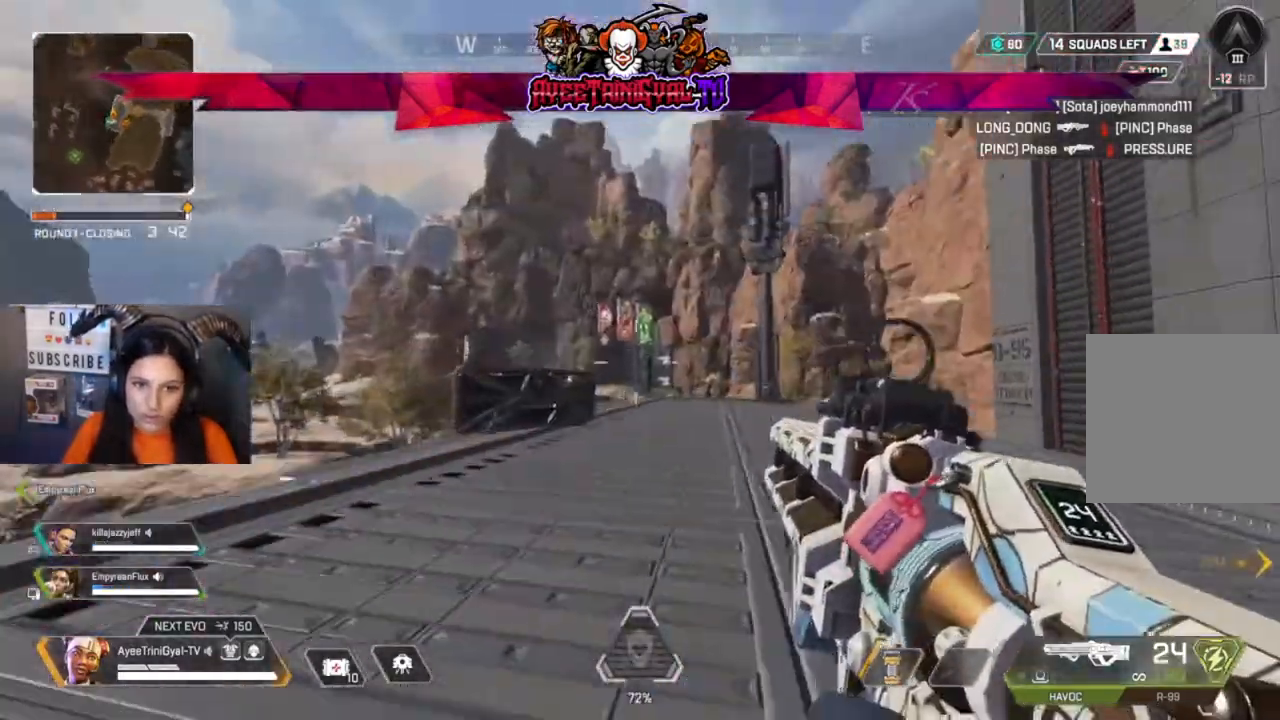
{"dt_ms": 500, "buttons": [], "left_stick": "up", "right_stick": "center", "events": [[367, "right_stick", "center"]]}
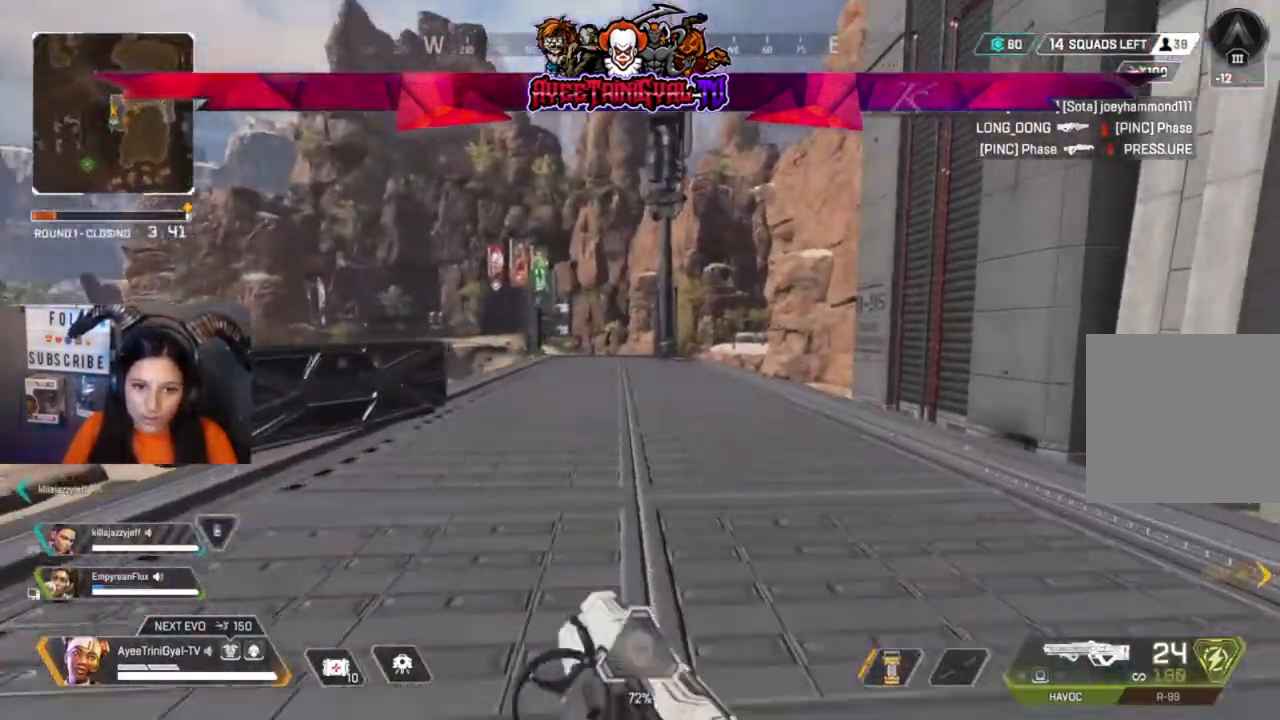
{"dt_ms": 500, "buttons": [], "left_stick": "right", "right_stick": "left", "events": [[167, "right_stick", "left"], [333, "right_stick", "center"], [367, "left_stick", "up-right"], [467, "right_stick", "left"], [500, "left_stick", "right"]]}
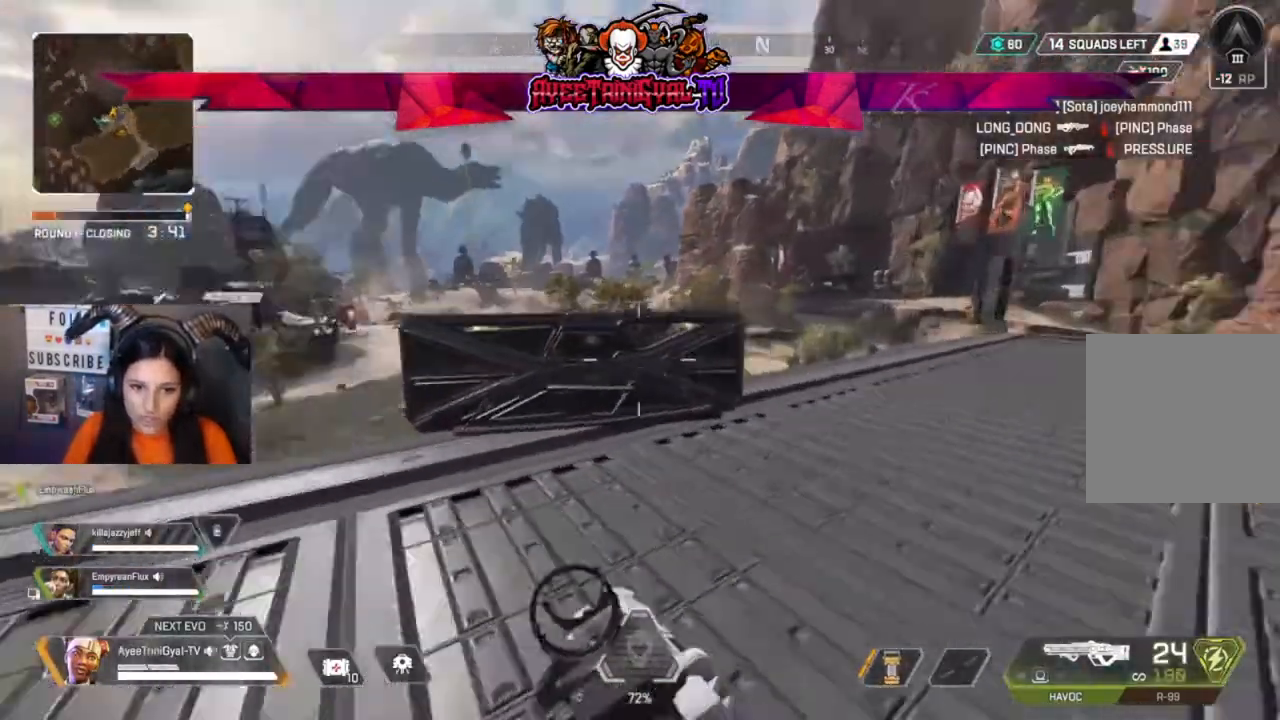
{"dt_ms": 500, "buttons": [], "left_stick": "right", "right_stick": "center", "events": [[267, "right_stick", "center"]]}
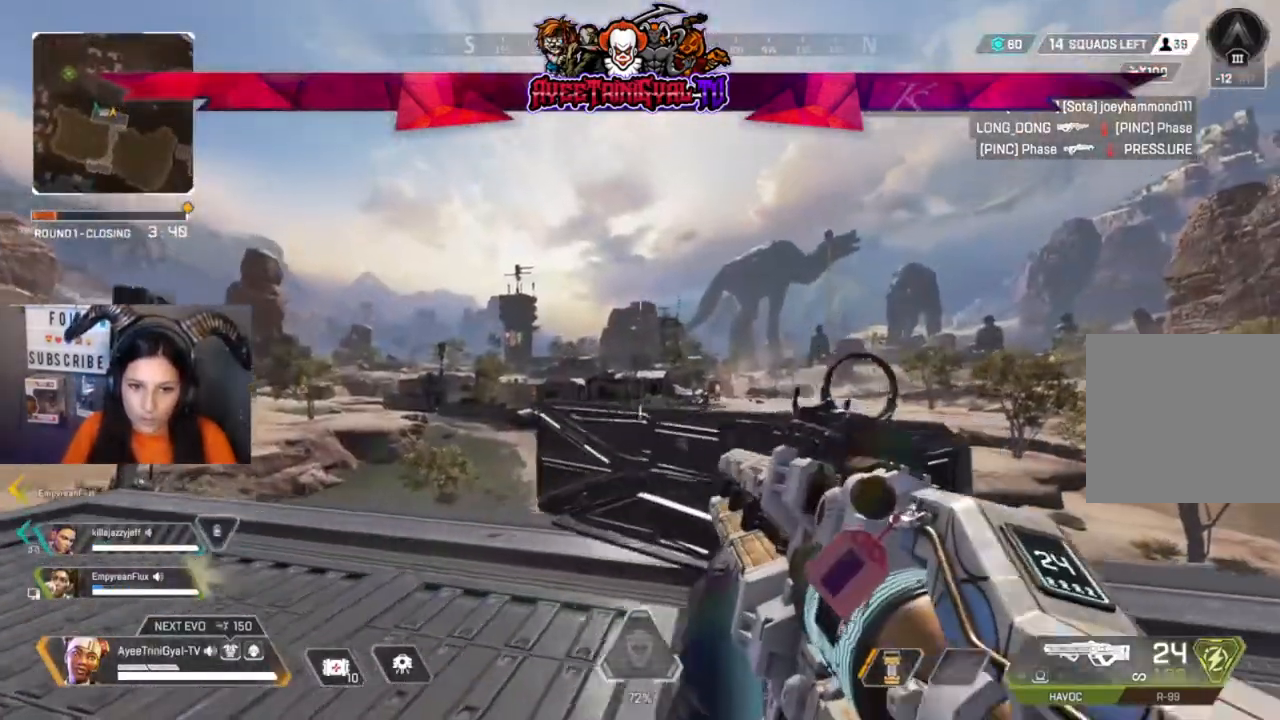
{"dt_ms": 500, "buttons": ["R3"], "left_stick": "down", "right_stick": "down", "events": [[133, "R1", "down"], [233, "R1", "up"], [333, "R1", "down"], [433, "right_stick", "down"], [467, "R1", "up"], [500, "R3", "down"], [500, "left_stick", "down"]]}
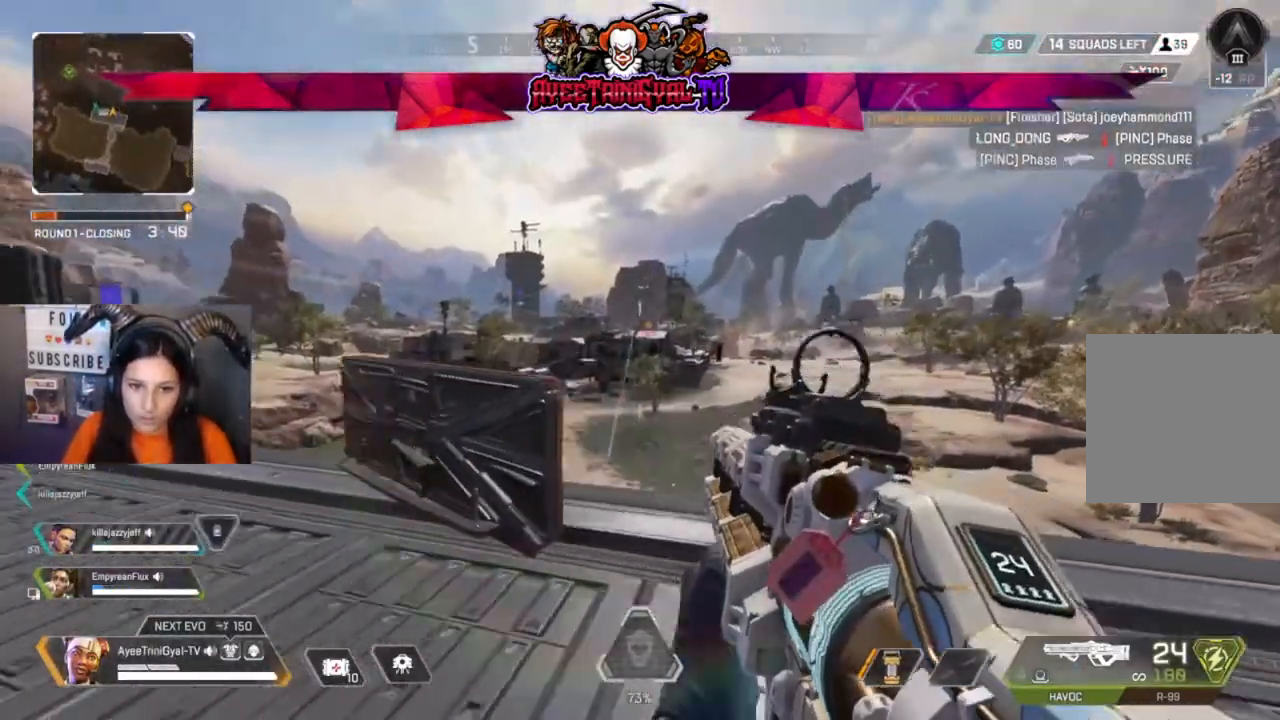
{"dt_ms": 500, "buttons": [], "left_stick": "left", "right_stick": "center", "events": [[33, "left_stick", "left"], [67, "right_stick", "up-right"], [133, "R3", "up"], [167, "right_stick", "down-left"], [233, "right_stick", "center"], [300, "right_stick", "down-left"], [467, "right_stick", "center"]]}
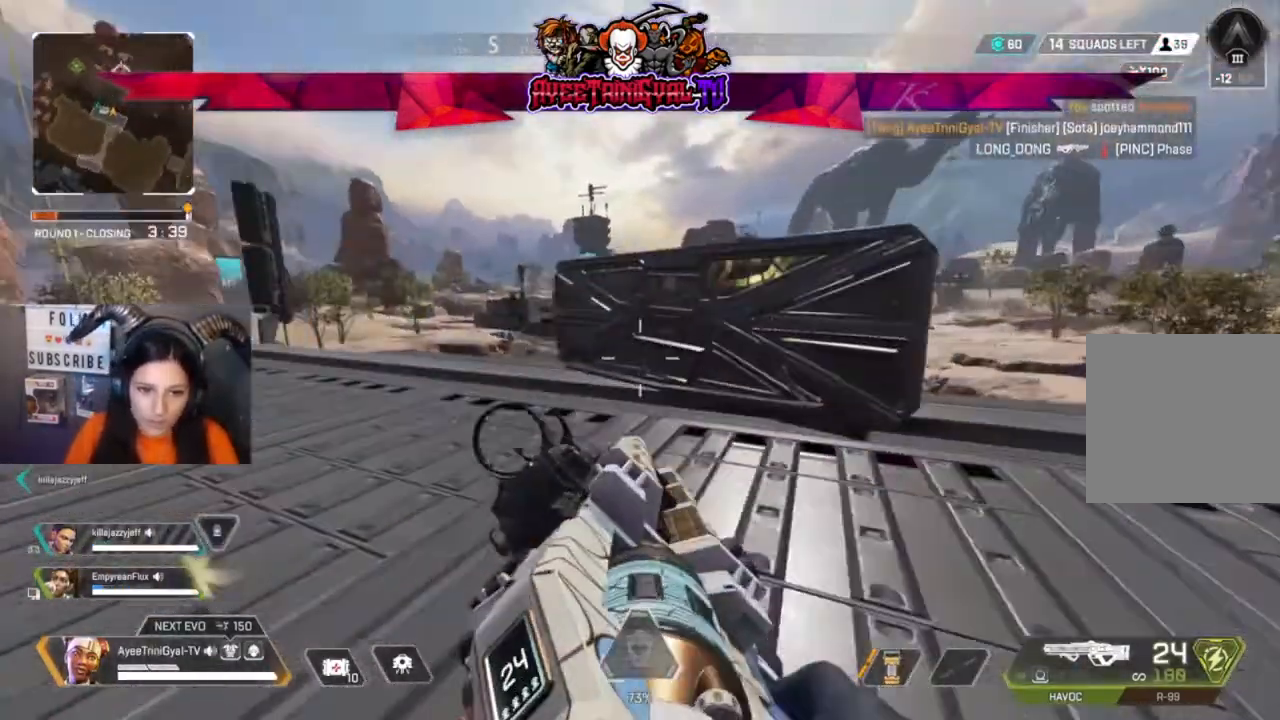
{"dt_ms": 500, "buttons": [], "left_stick": "right", "right_stick": "left", "events": [[167, "left_stick", "center"], [300, "right_stick", "left"], [400, "left_stick", "right"]]}
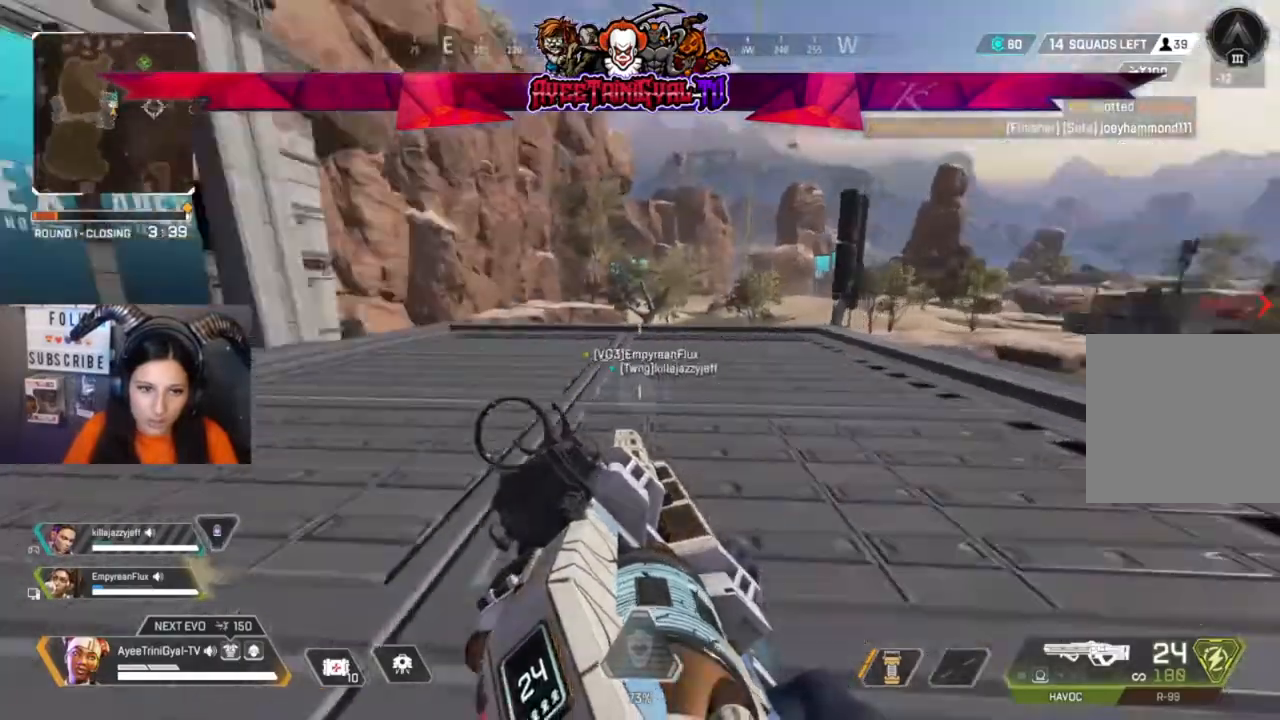
{"dt_ms": 500, "buttons": ["L3"], "left_stick": "up", "right_stick": "down-left", "events": [[67, "right_stick", "center"], [133, "left_stick", "center"], [367, "left_stick", "up"], [467, "right_stick", "down-left"], [500, "L3", "down"]]}
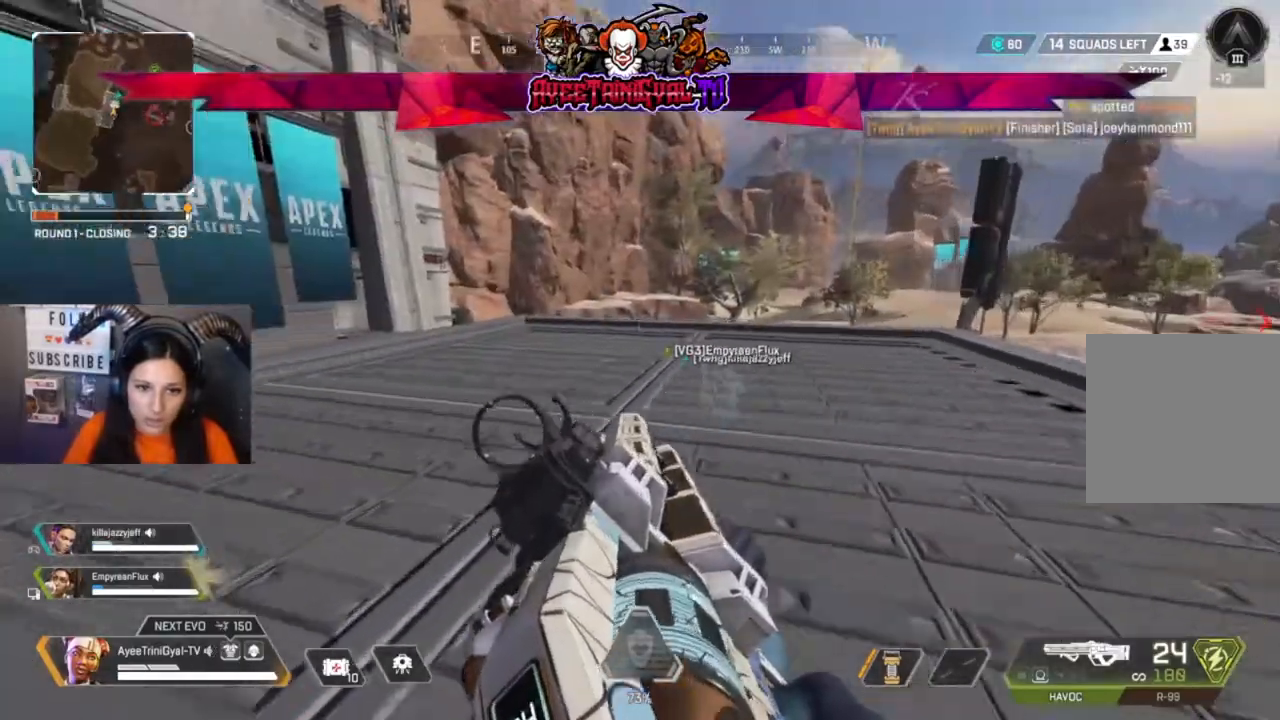
{"dt_ms": 500, "buttons": ["Y"], "left_stick": "up", "right_stick": "center", "events": [[67, "right_stick", "center"], [200, "L3", "up"], [300, "Y", "down"]]}
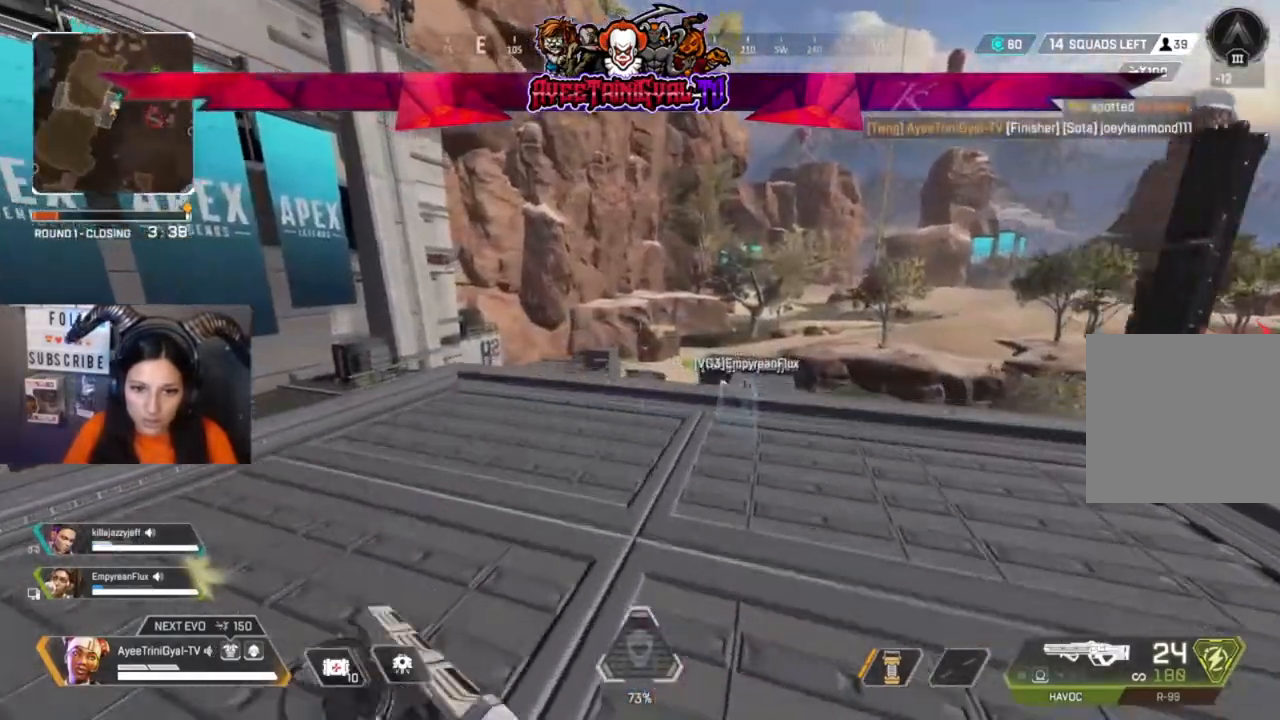
{"dt_ms": 500, "buttons": [], "left_stick": "up", "right_stick": "center"}
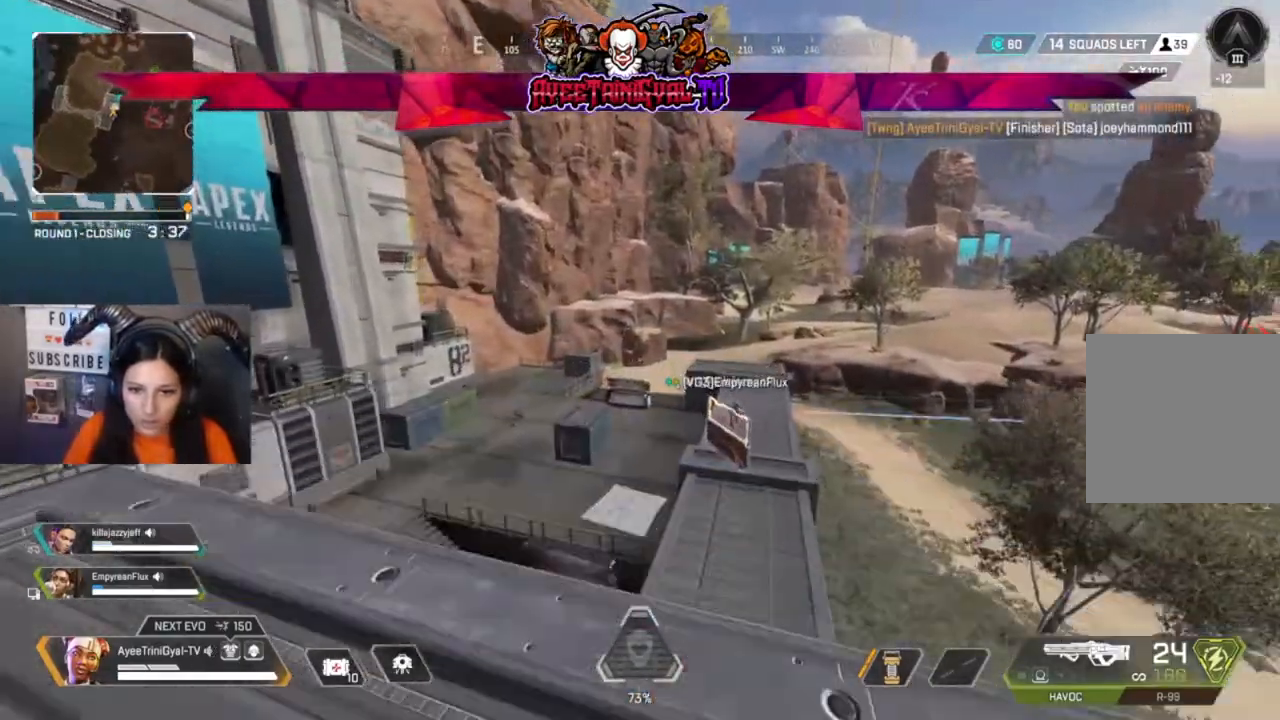
{"dt_ms": 500, "buttons": [], "left_stick": "up", "right_stick": "center", "events": [[33, "R3", "down"], [200, "R3", "up"]]}
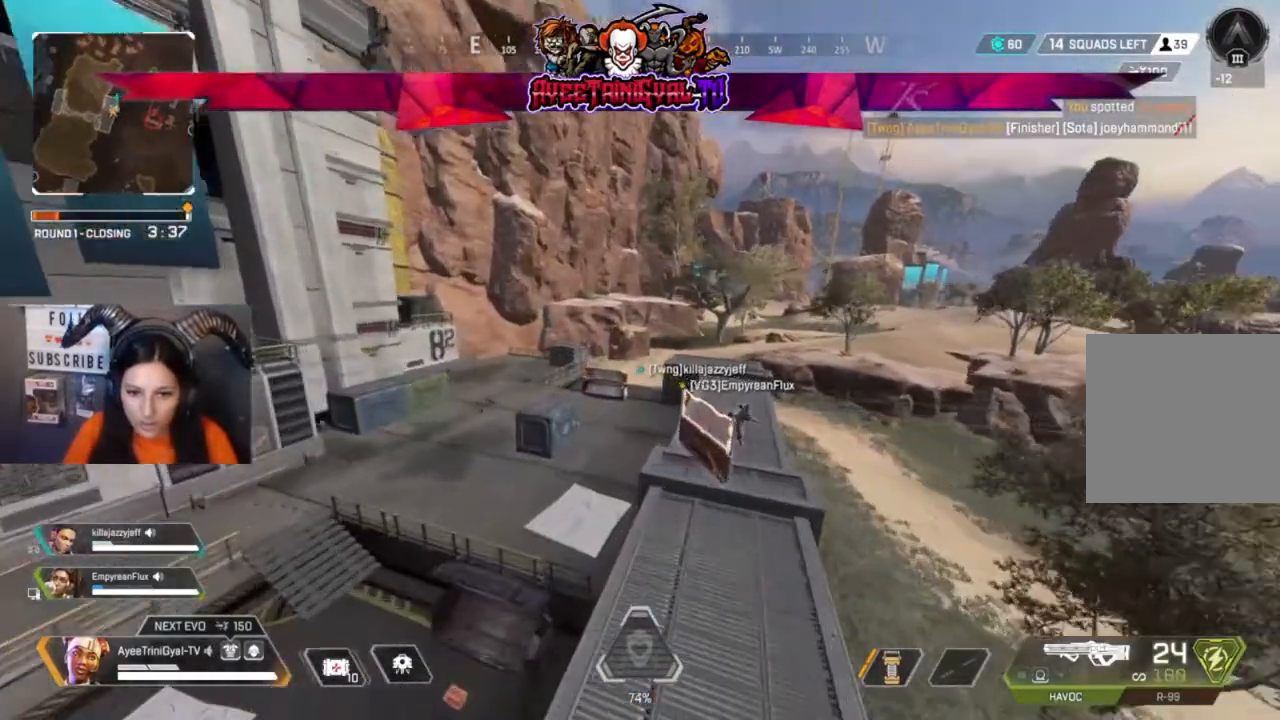
{"dt_ms": 500, "buttons": [], "left_stick": "up", "right_stick": "center", "events": []}